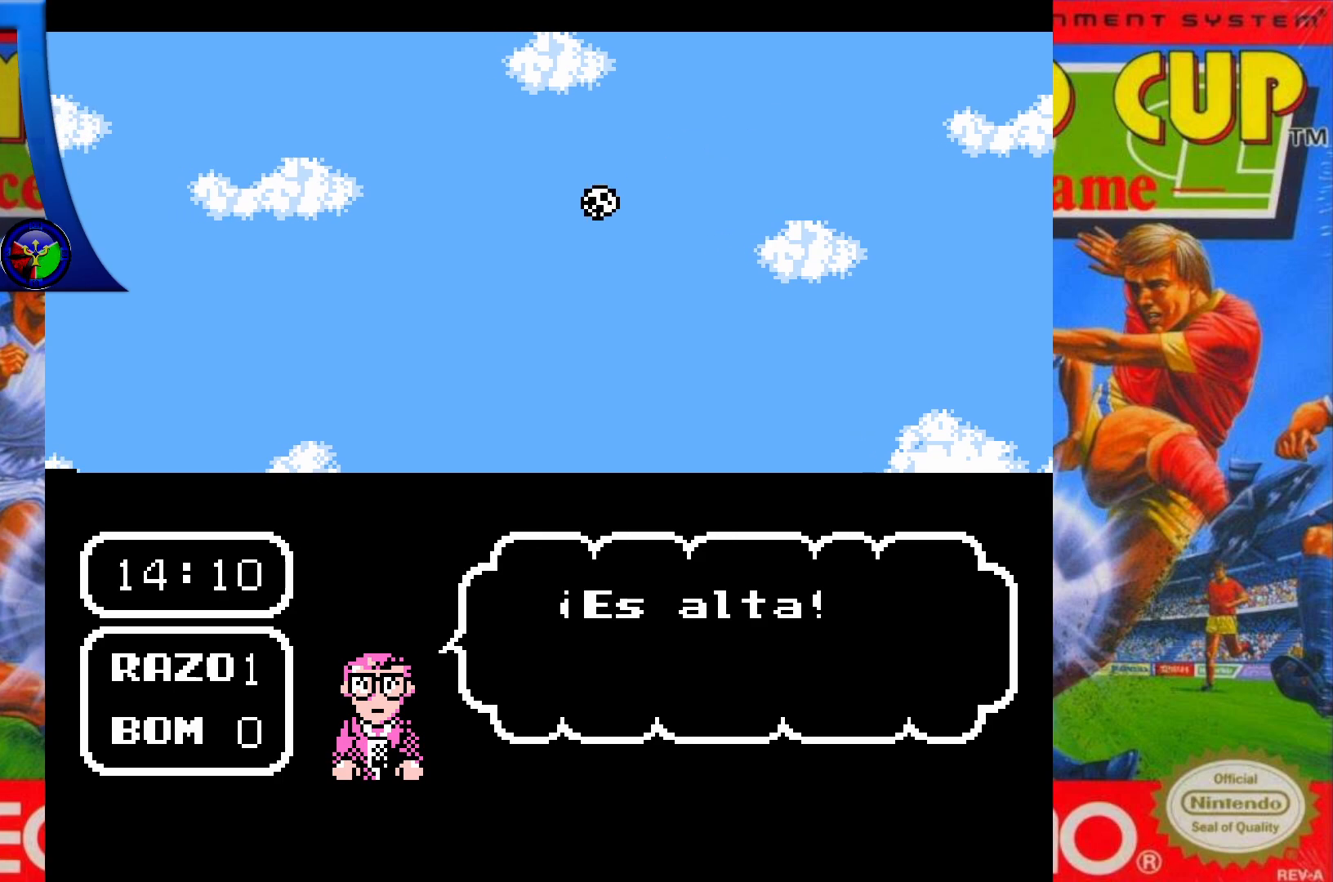
Gameplay with a controller (Xbox layout); each line is a JSON object with the inputs held at the frame after it. "events" lists button and stick changes between this image and that frame as [ms after this image, input, new state], when the widget could be followed in between. Not read: L3 R3 left_stick right_stick.
{"buttons": [], "events": []}
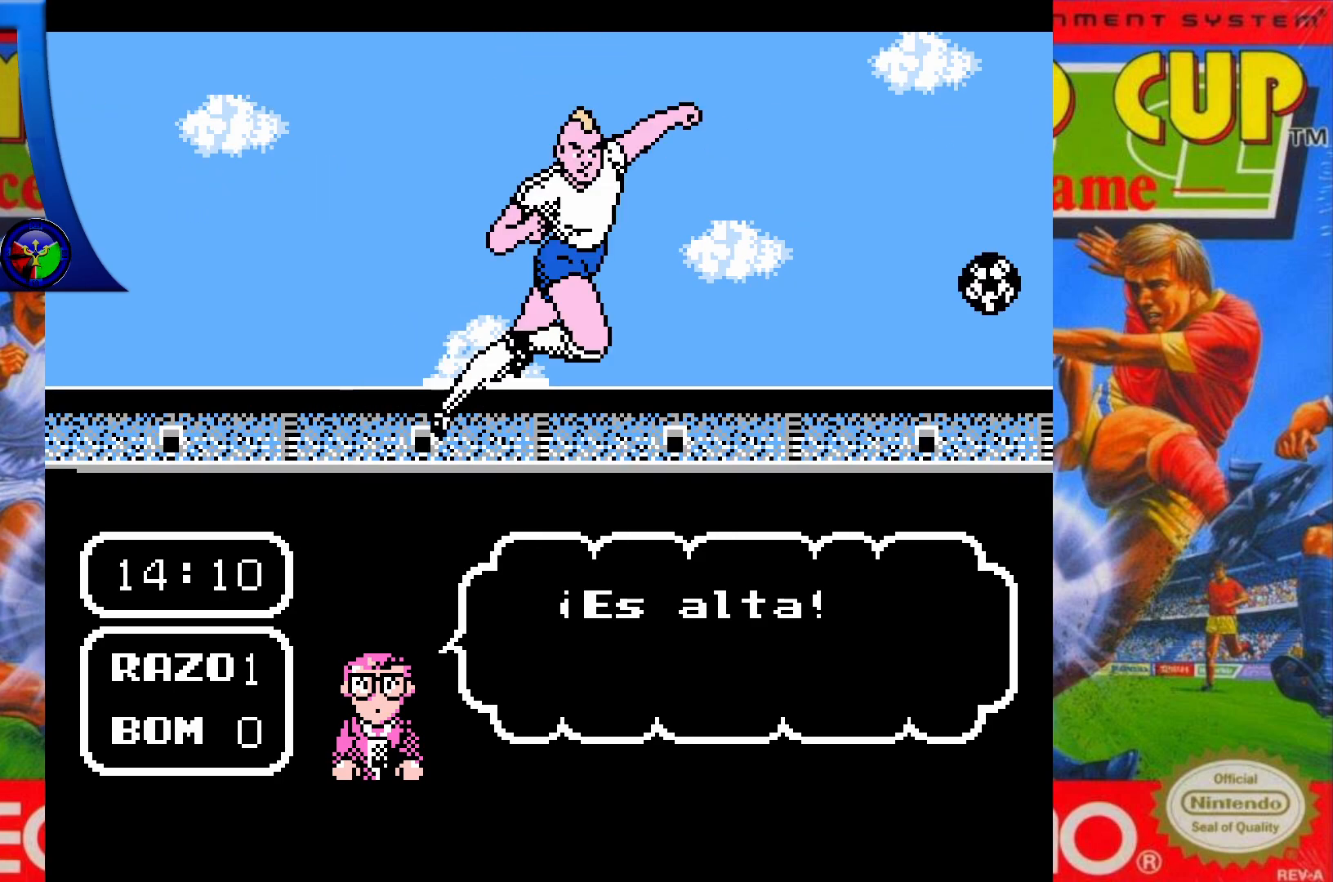
{"buttons": ["DPAD_UP"], "events": [[217, "DPAD_UP", "down"]]}
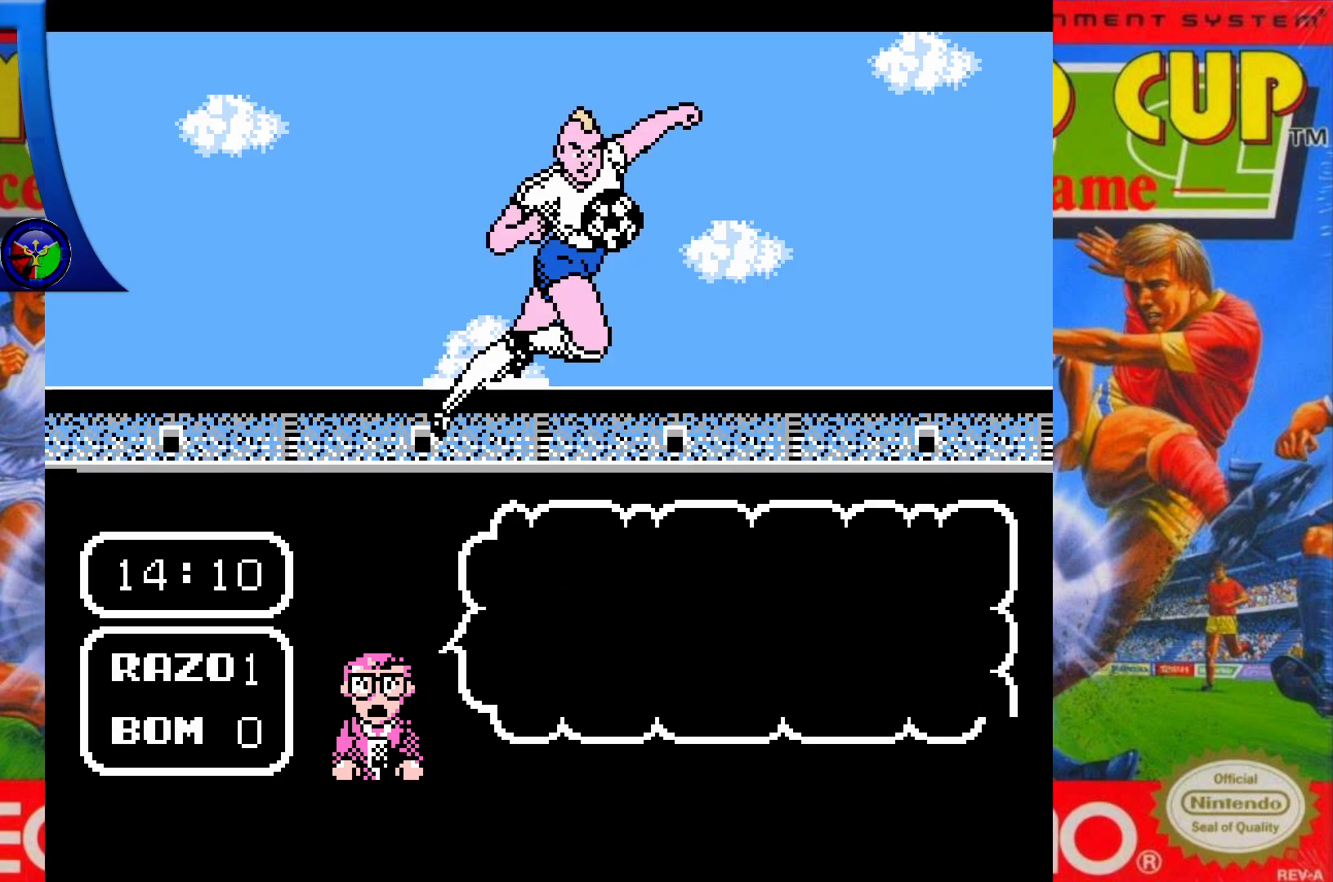
{"buttons": ["DPAD_UP"], "events": []}
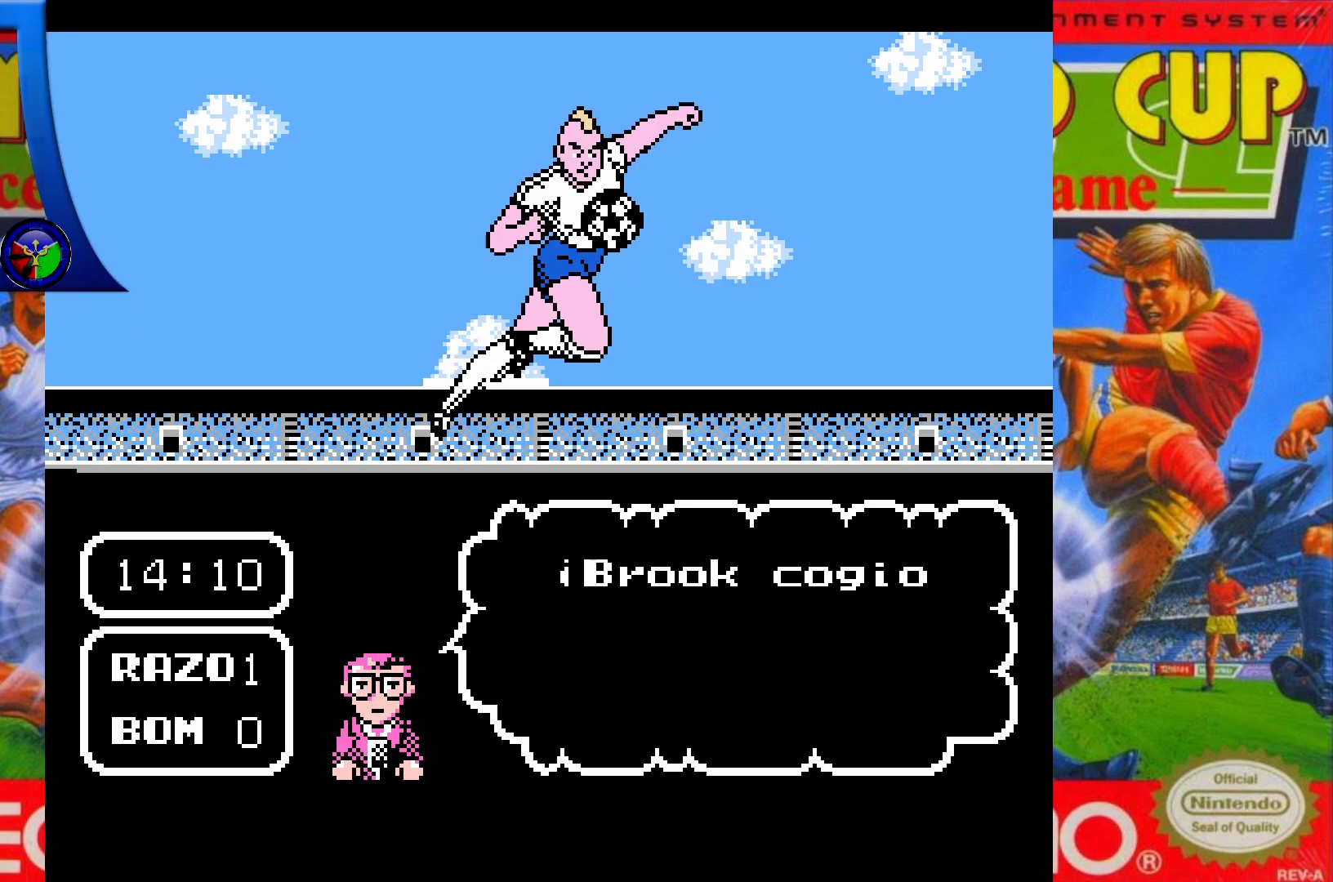
{"buttons": ["DPAD_UP"], "events": []}
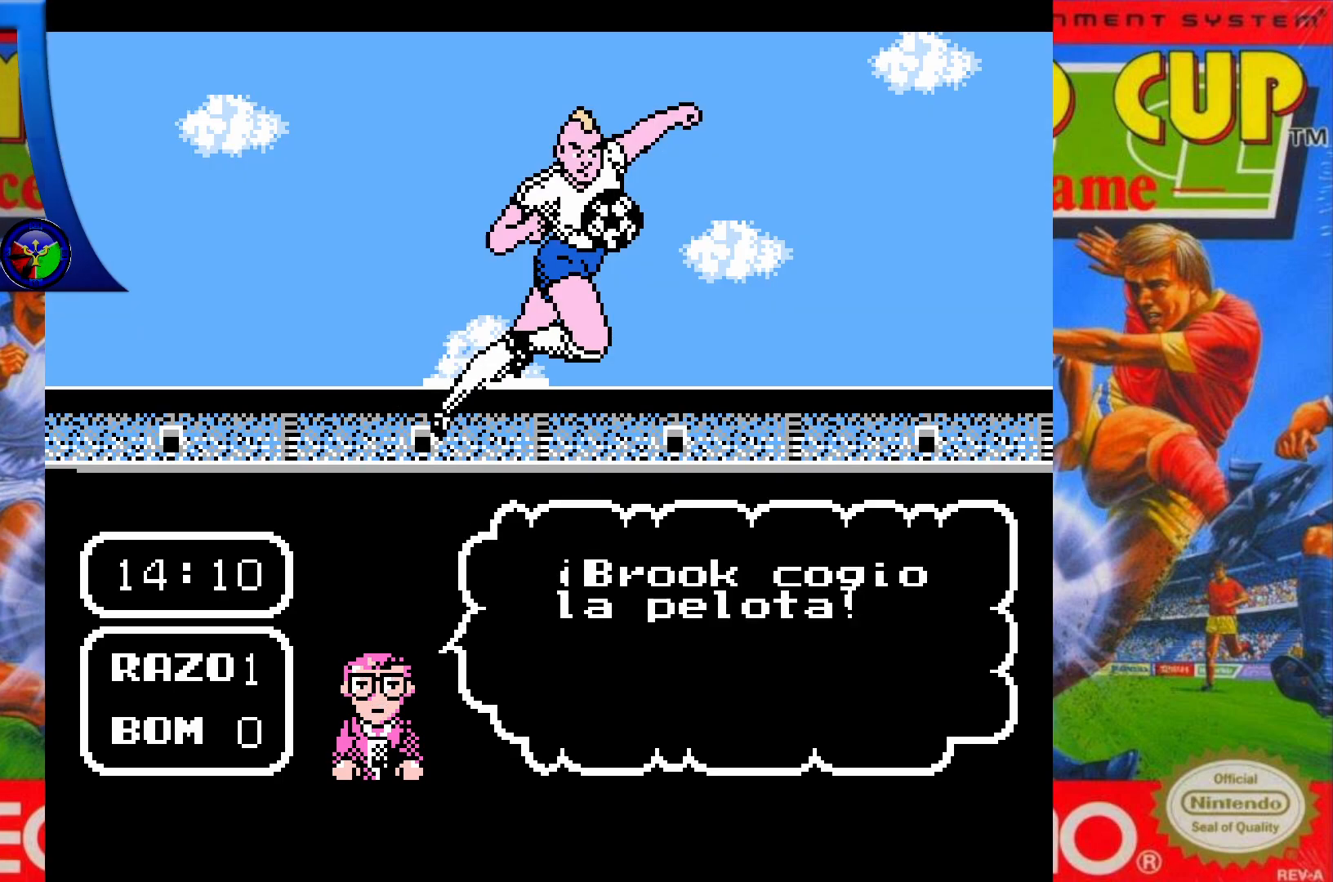
{"buttons": ["DPAD_UP"], "events": []}
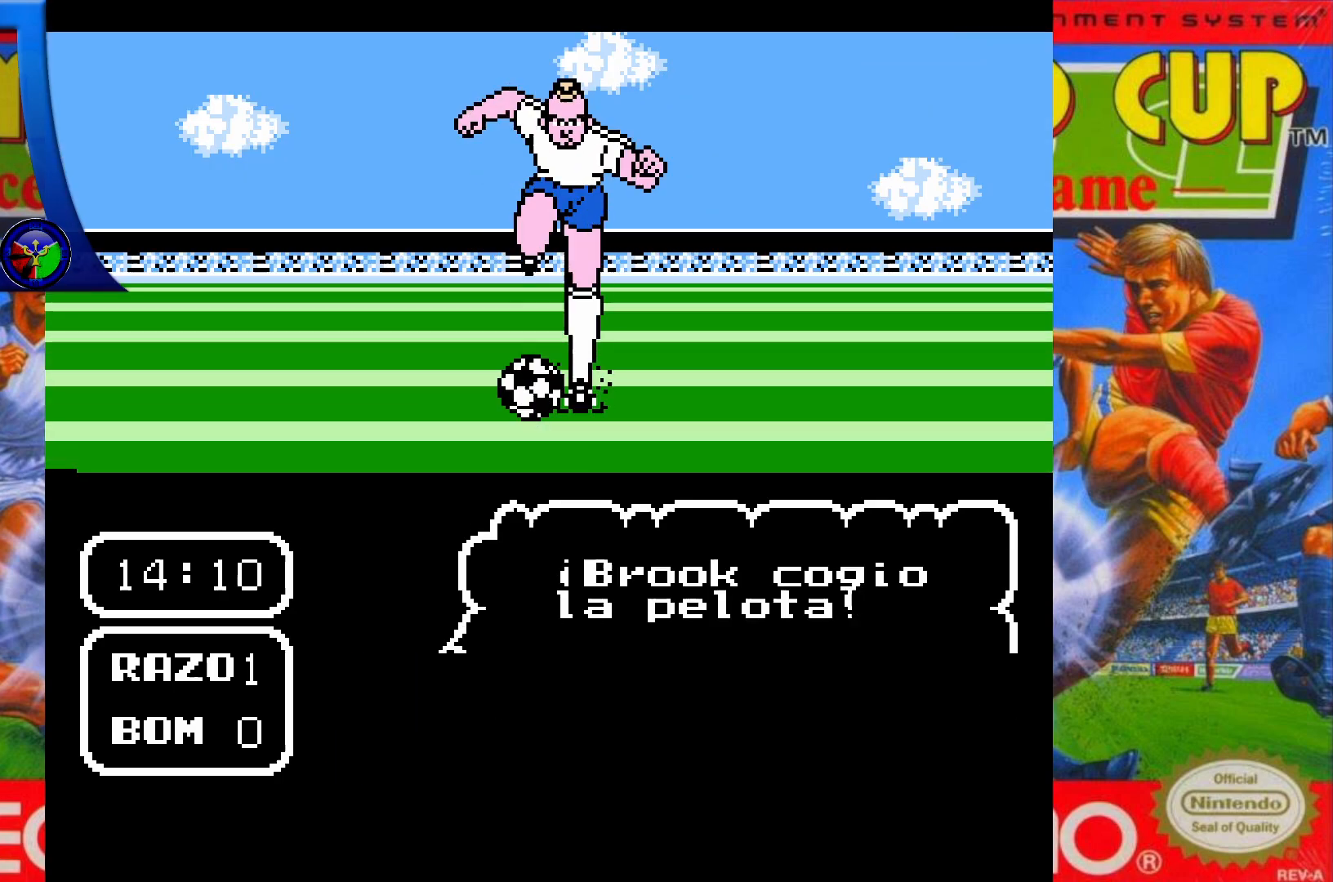
{"buttons": ["DPAD_UP"], "events": []}
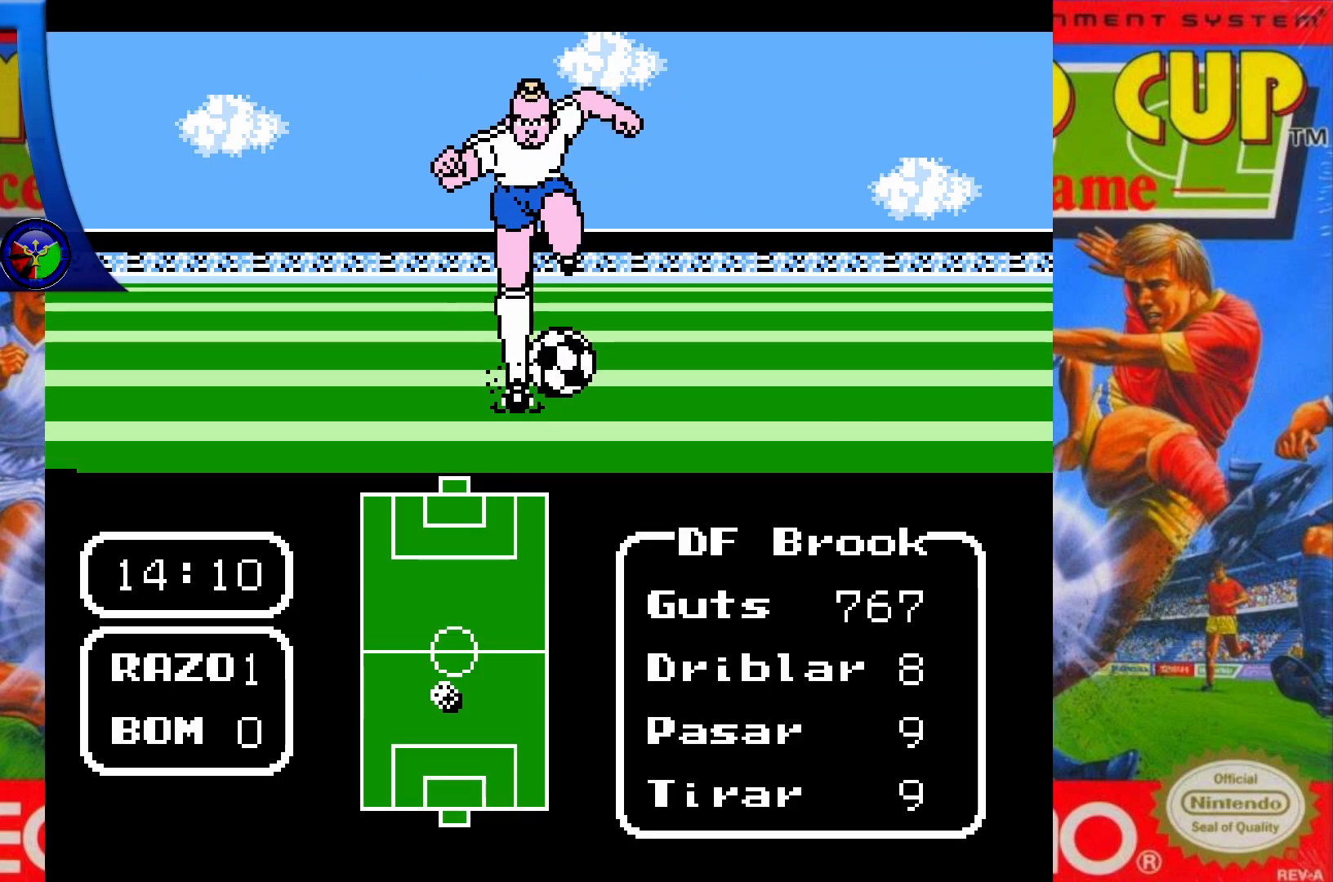
{"buttons": ["DPAD_UP"], "events": []}
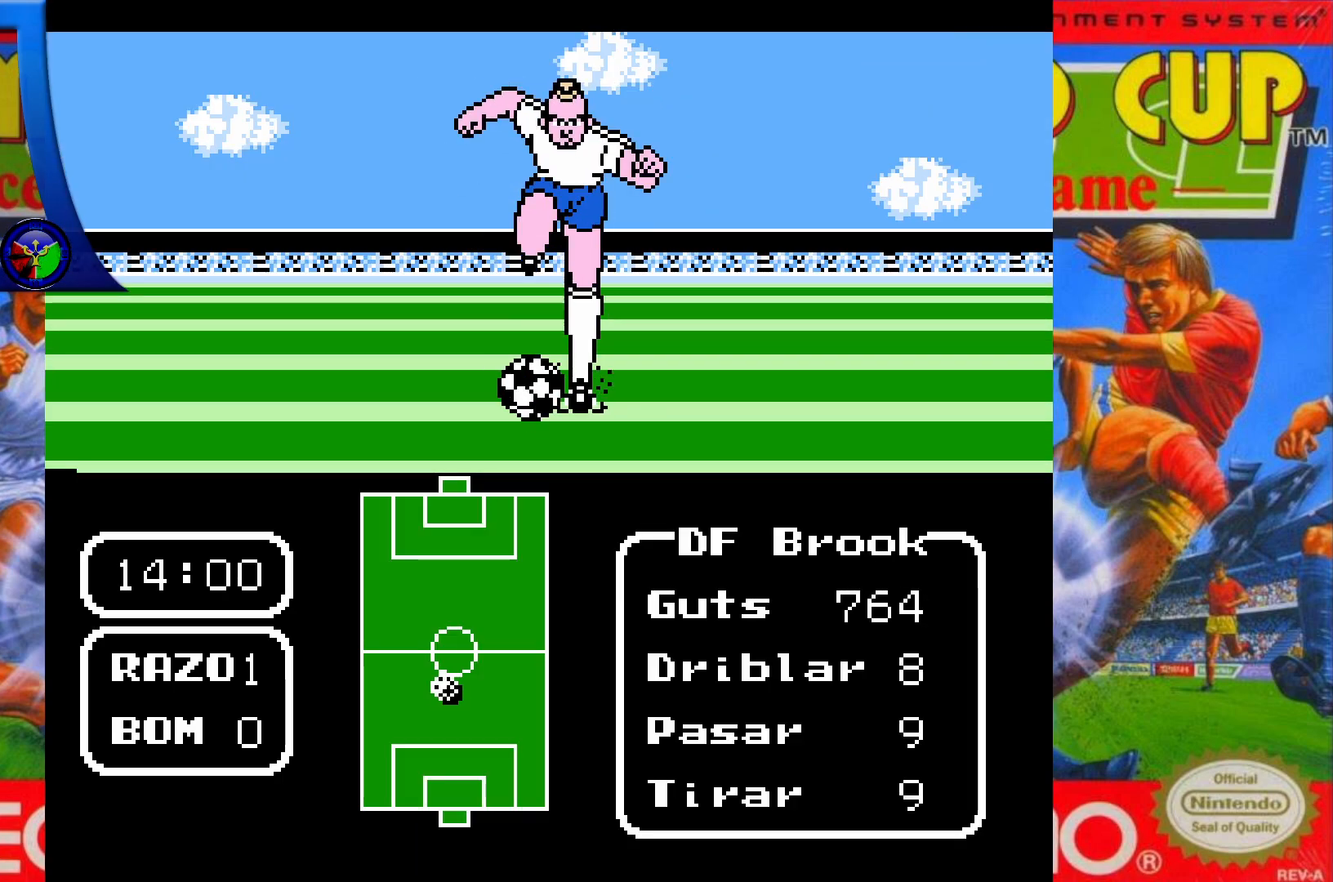
{"buttons": ["DPAD_UP"], "events": []}
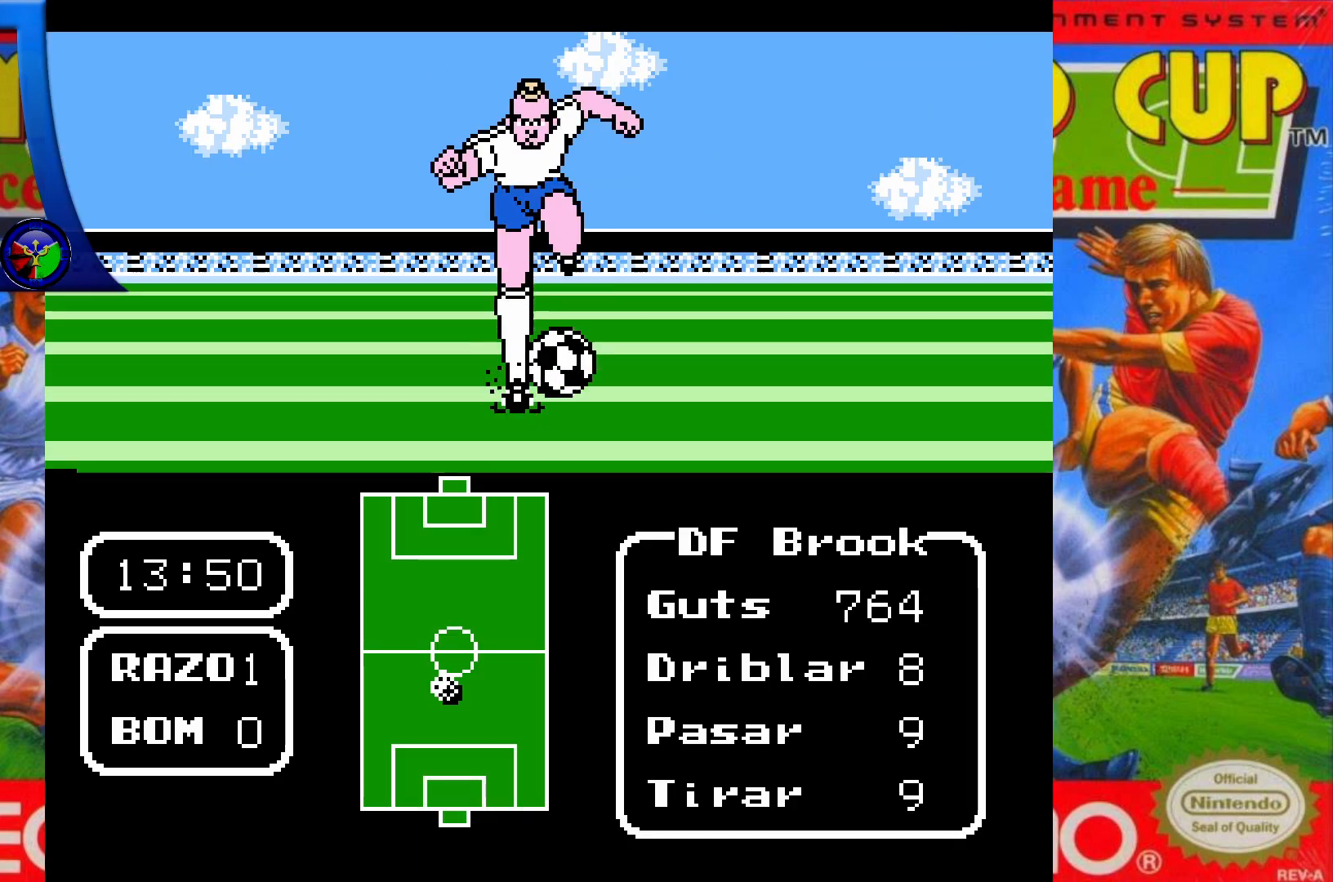
{"buttons": ["DPAD_UP"], "events": []}